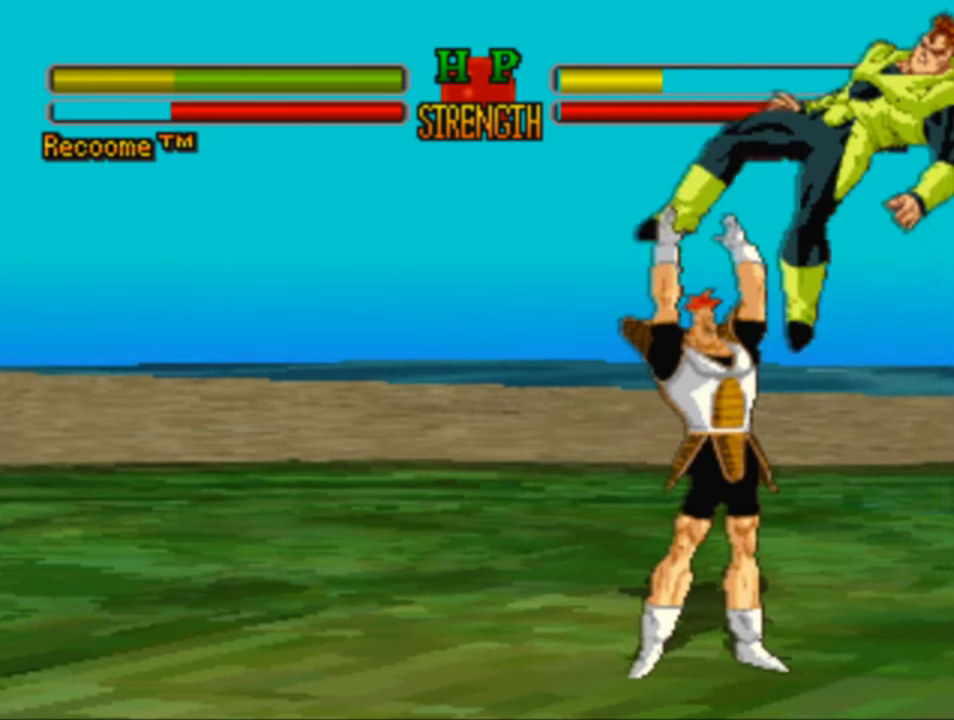
Gameplay with a controller (PlayStation layout); each line is a JSON object with the inputs held at the frame after it. "events" lists button and stick changes between this image and that frame as [ms after this image, input, new state], when the widget could be followed in between.
{"buttons": ["DPAD_RIGHT"], "left_stick": "center", "right_stick": "center", "events": [[117, "DPAD_RIGHT", "up"], [184, "DPAD_RIGHT", "down"], [384, "SQUARE", "down"], [450, "SQUARE", "up"]]}
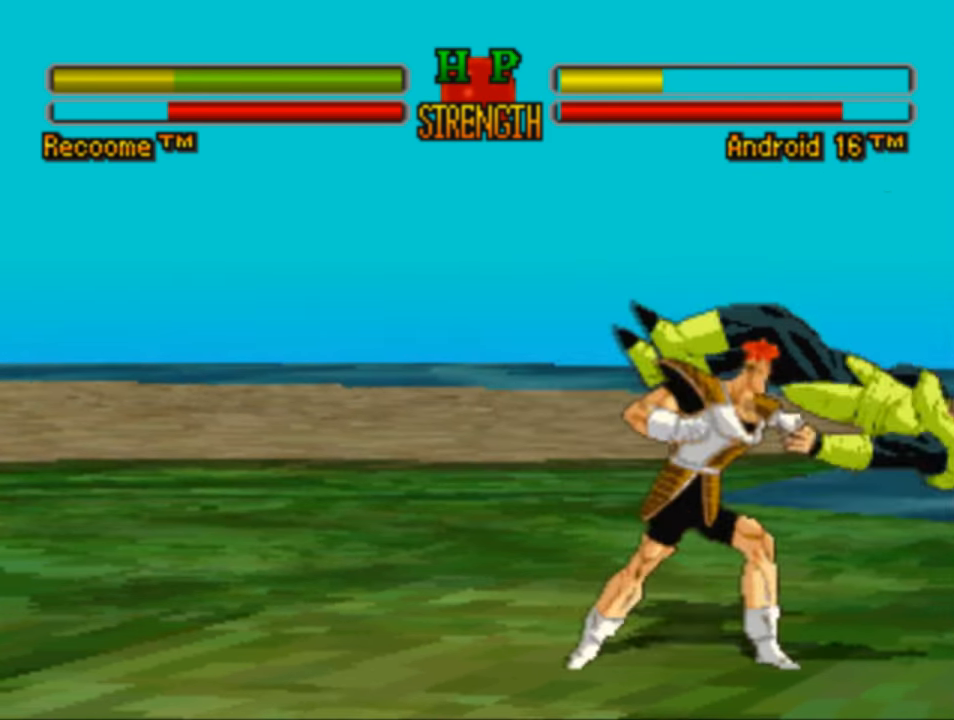
{"buttons": ["DPAD_RIGHT"], "left_stick": "center", "right_stick": "center", "events": [[17, "SQUARE", "down"], [117, "SQUARE", "up"], [216, "SQUARE", "down"], [316, "SQUARE", "up"]]}
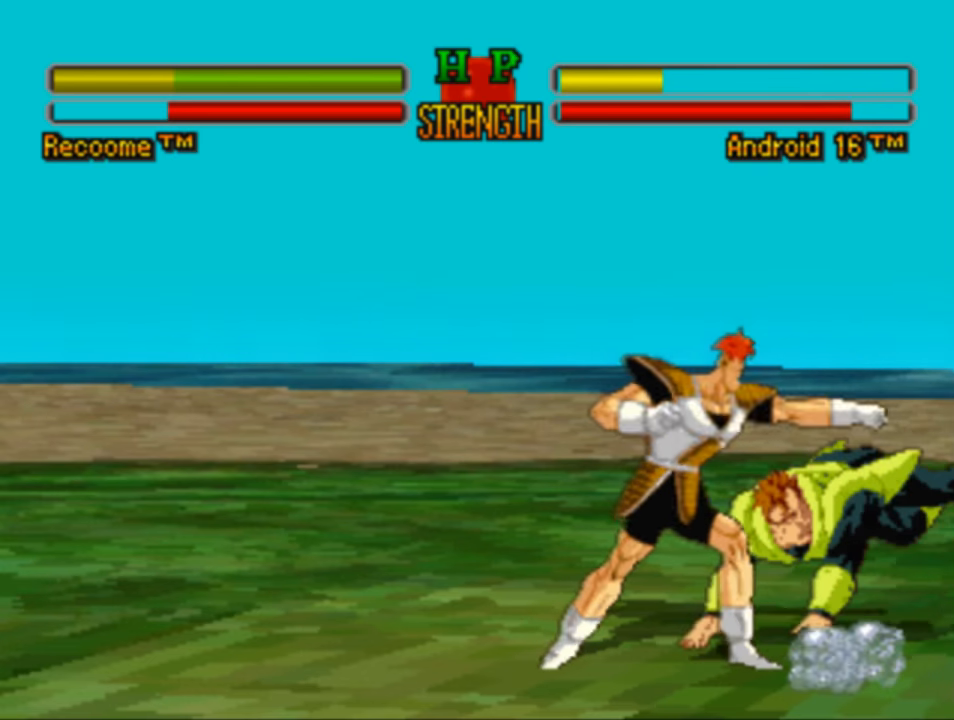
{"buttons": ["SQUARE", "DPAD_DOWN"], "left_stick": "center", "right_stick": "center", "events": [[116, "DPAD_DOWN", "down"], [116, "DPAD_RIGHT", "up"], [216, "SQUARE", "down"], [316, "SQUARE", "up"], [383, "SQUARE", "down"]]}
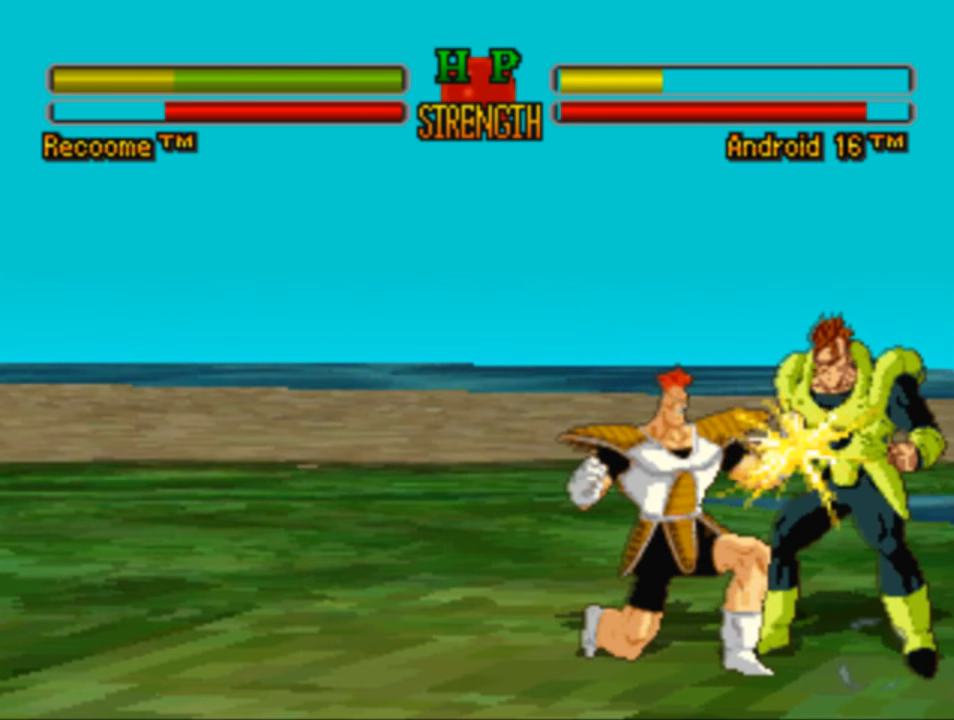
{"buttons": ["SQUARE", "DPAD_RIGHT"], "left_stick": "center", "right_stick": "center", "events": [[16, "SQUARE", "up"], [83, "DPAD_RIGHT", "down"], [116, "DPAD_DOWN", "up"], [116, "SQUARE", "down"], [216, "SQUARE", "up"], [283, "SQUARE", "down"], [383, "SQUARE", "up"], [483, "SQUARE", "down"]]}
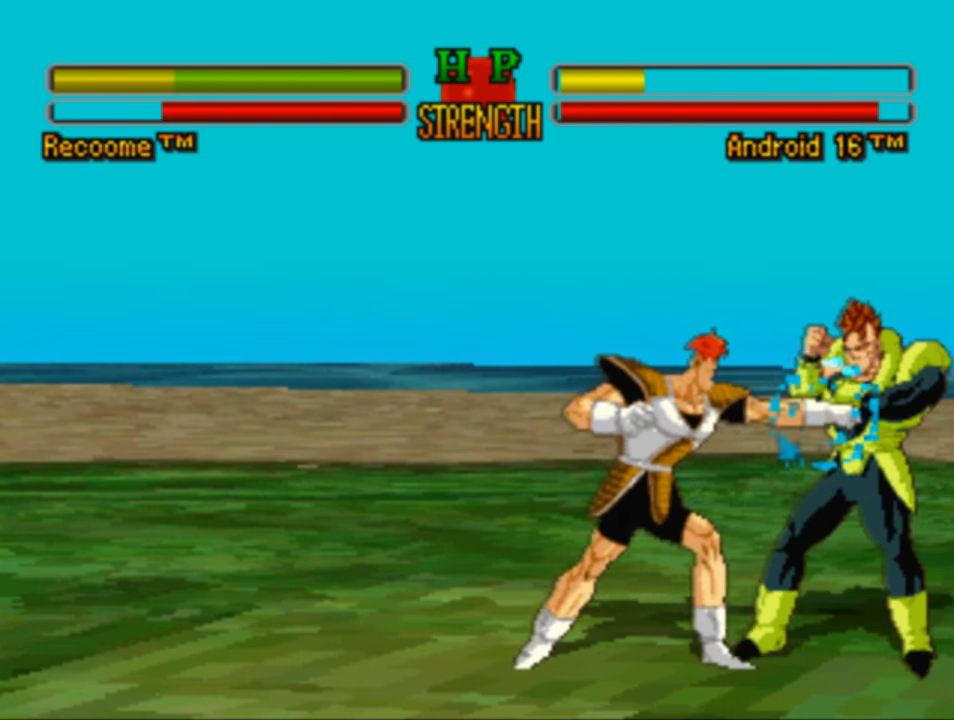
{"buttons": ["DPAD_DOWN"], "left_stick": "center", "right_stick": "center", "events": [[83, "SQUARE", "up"], [150, "DPAD_DOWN", "down"], [150, "DPAD_RIGHT", "up"], [183, "CROSS", "down"], [250, "CROSS", "up"], [350, "CROSS", "down"], [450, "CROSS", "up"]]}
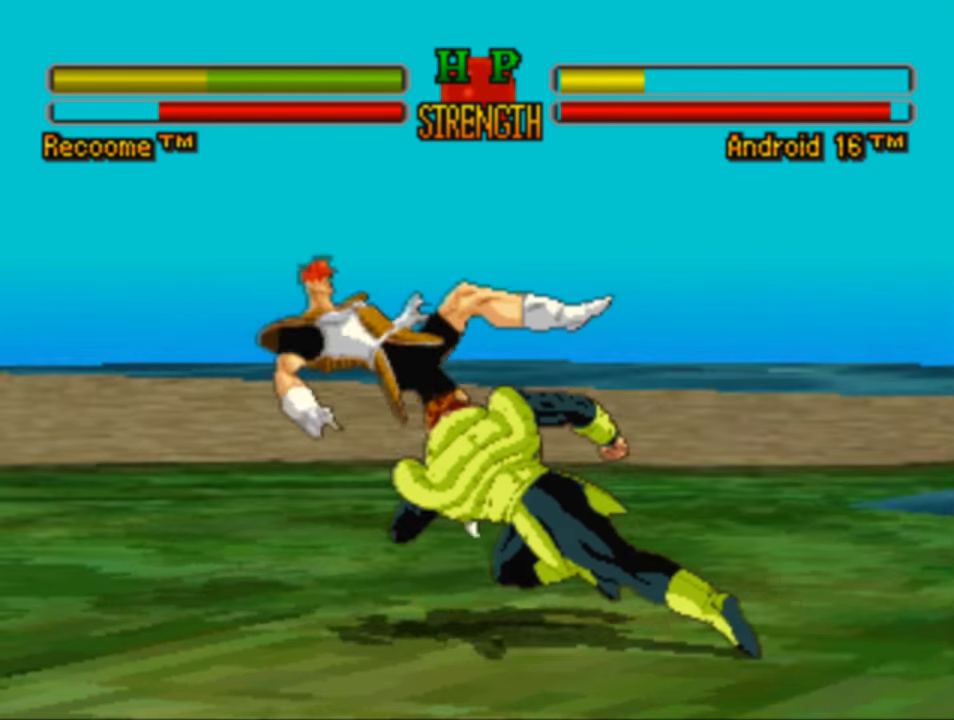
{"buttons": ["CROSS"], "left_stick": "center", "right_stick": "center", "events": [[16, "CROSS", "down"], [116, "CROSS", "up"], [183, "CROSS", "down"], [316, "CROSS", "up"], [316, "DPAD_DOWN", "up"], [416, "CROSS", "down"]]}
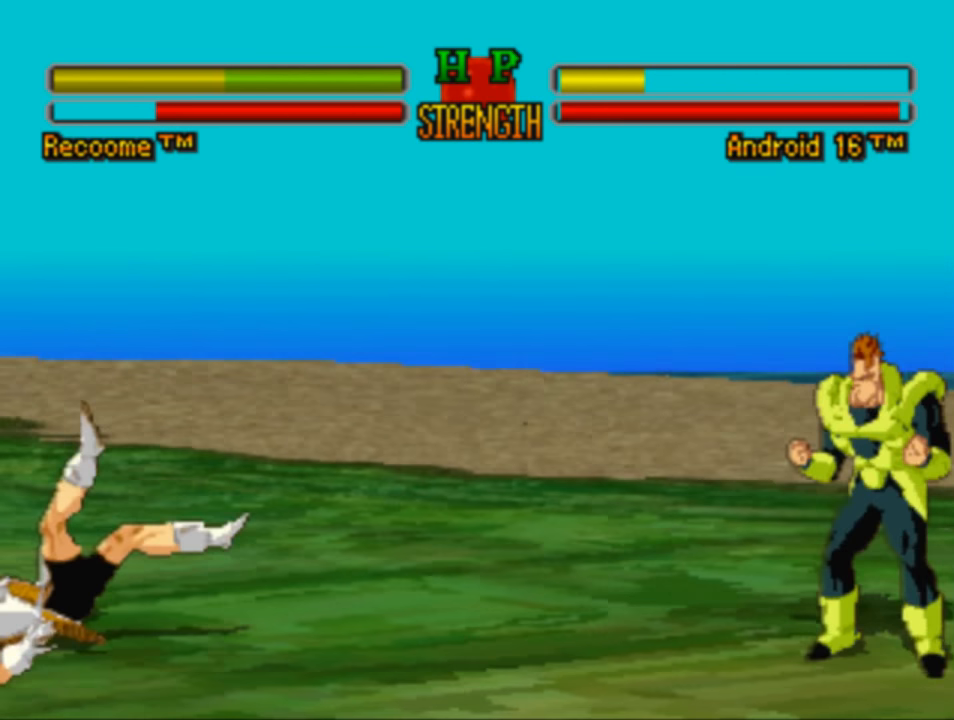
{"buttons": ["CIRCLE", "DPAD_RIGHT"], "left_stick": "center", "right_stick": "center", "events": [[16, "CROSS", "up"], [16, "DPAD_RIGHT", "down"], [183, "DPAD_UP", "down"], [216, "DPAD_UP", "up"], [283, "CIRCLE", "down"], [350, "CIRCLE", "up"], [450, "CIRCLE", "down"]]}
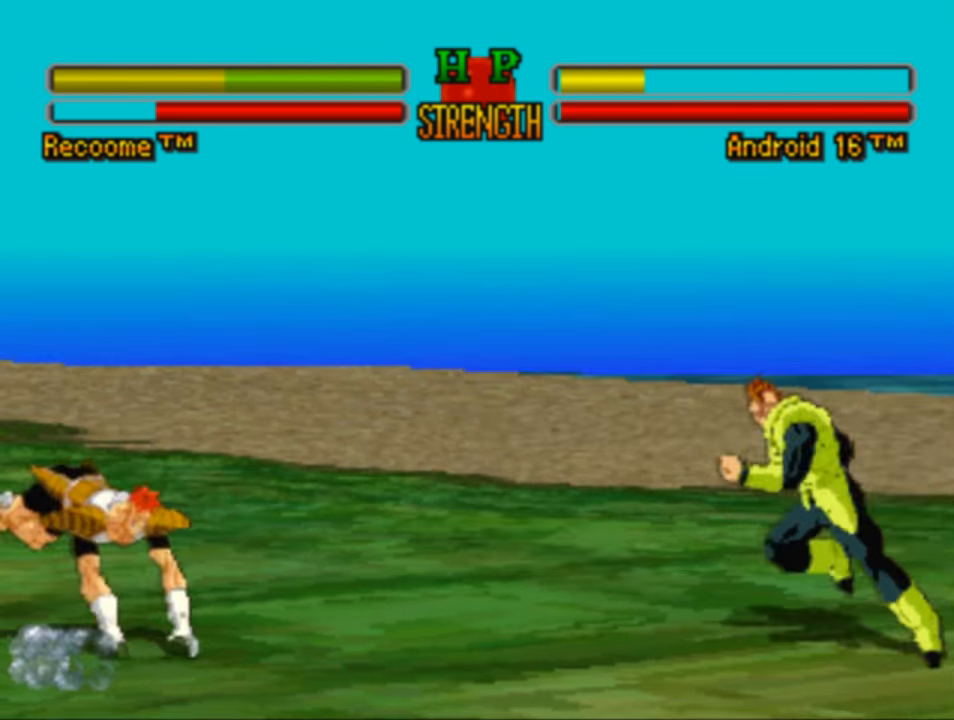
{"buttons": ["CIRCLE", "DPAD_RIGHT"], "left_stick": "center", "right_stick": "center", "events": [[16, "CIRCLE", "up"], [150, "CIRCLE", "down"], [216, "CIRCLE", "up"], [283, "CIRCLE", "down"], [383, "CIRCLE", "up"], [450, "CIRCLE", "down"]]}
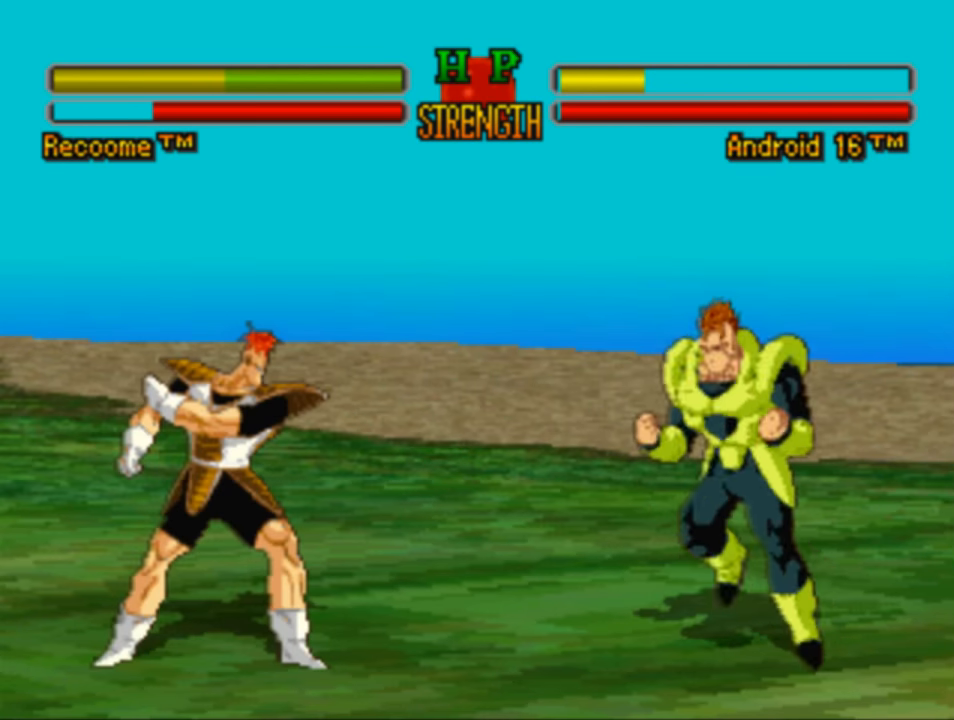
{"buttons": ["DPAD_UP", "DPAD_RIGHT"], "left_stick": "center", "right_stick": "center", "events": [[50, "CIRCLE", "up"], [450, "DPAD_UP", "down"]]}
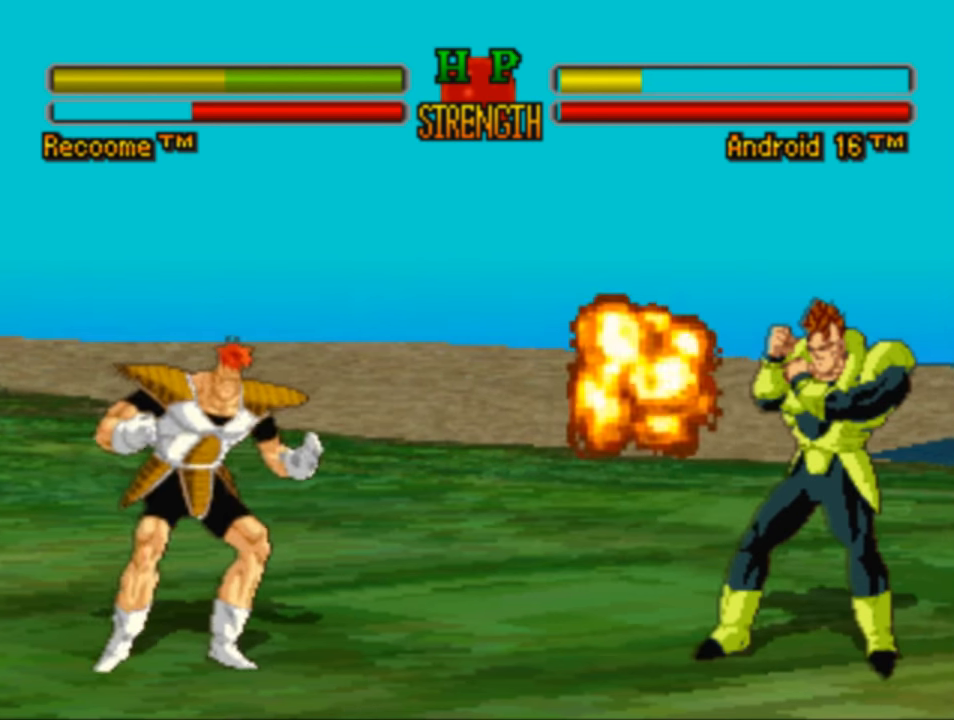
{"buttons": [], "left_stick": "center", "right_stick": "center", "events": [[483, "DPAD_RIGHT", "up"], [483, "DPAD_UP", "up"]]}
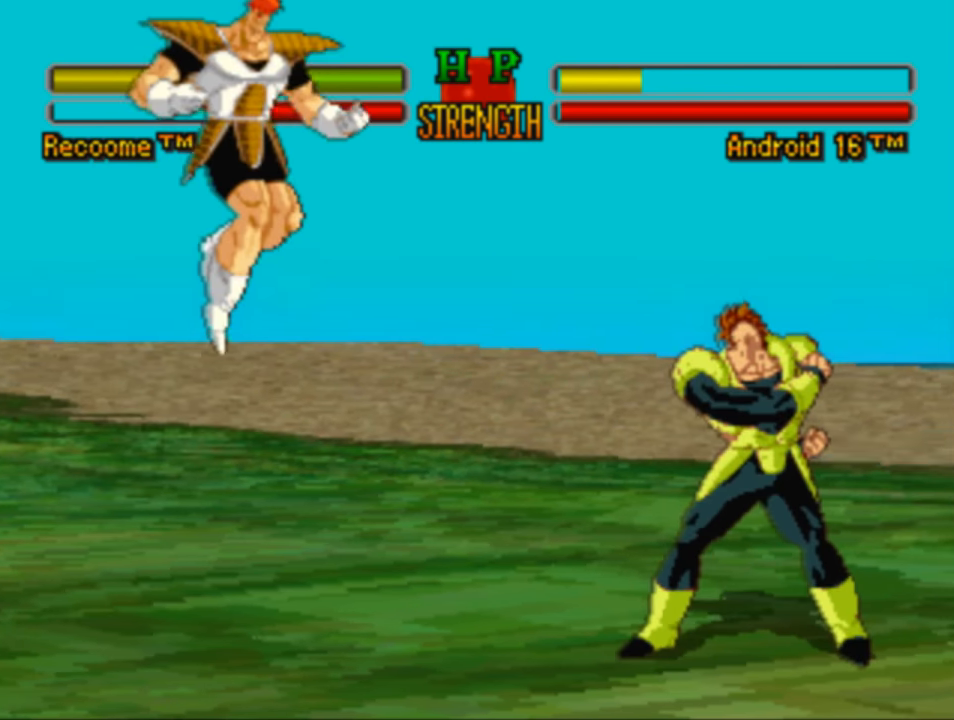
{"buttons": ["SQUARE", "DPAD_DOWN", "DPAD_RIGHT"], "left_stick": "center", "right_stick": "center", "events": [[50, "DPAD_DOWN", "down"], [150, "CROSS", "down"], [283, "CROSS", "up"], [416, "SQUARE", "down"], [483, "DPAD_RIGHT", "down"]]}
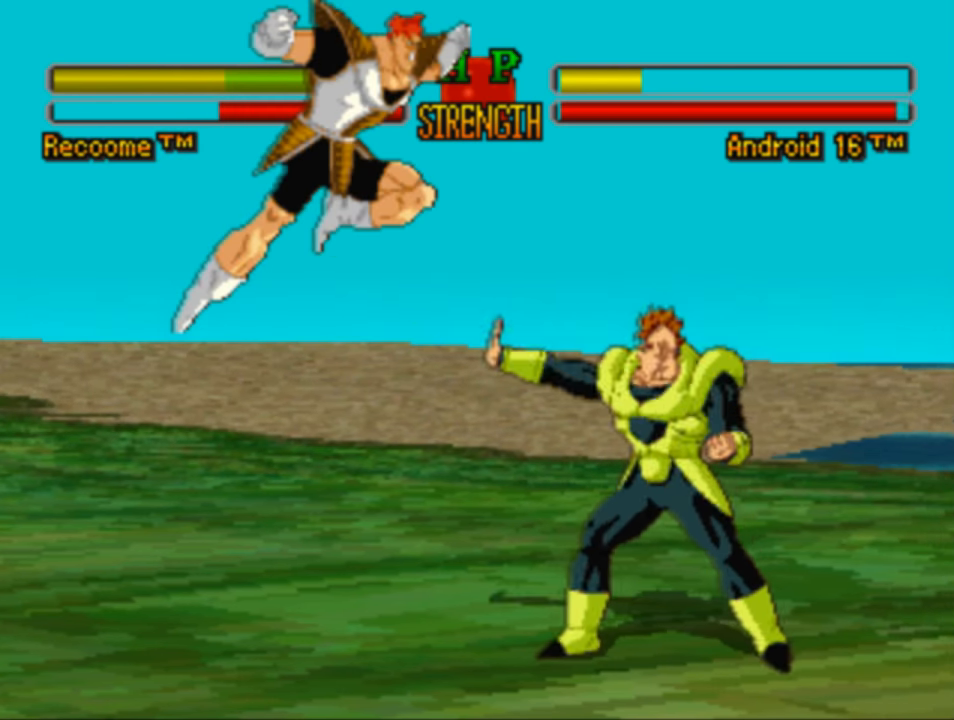
{"buttons": [], "left_stick": "center", "right_stick": "center", "events": [[16, "SQUARE", "up"], [116, "SQUARE", "down"], [217, "SQUARE", "up"], [317, "SQUARE", "down"], [383, "SQUARE", "up"], [450, "DPAD_DOWN", "up"], [450, "DPAD_RIGHT", "up"]]}
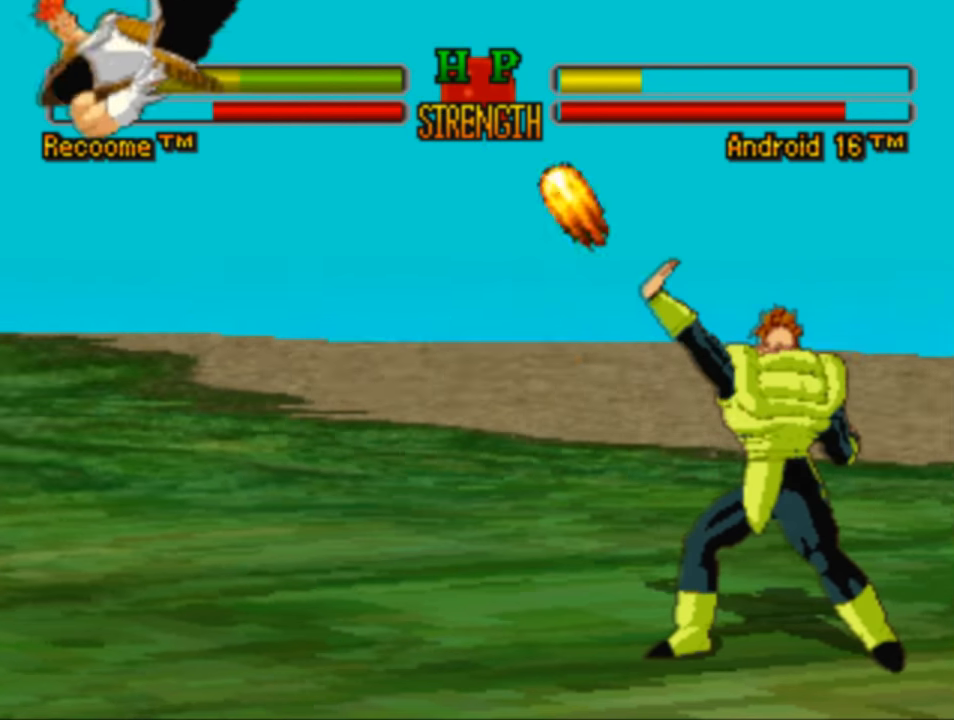
{"buttons": ["DPAD_RIGHT"], "left_stick": "center", "right_stick": "center", "events": [[183, "CROSS", "down"], [283, "CROSS", "up"], [283, "DPAD_RIGHT", "down"], [383, "CROSS", "down"], [450, "CROSS", "up"]]}
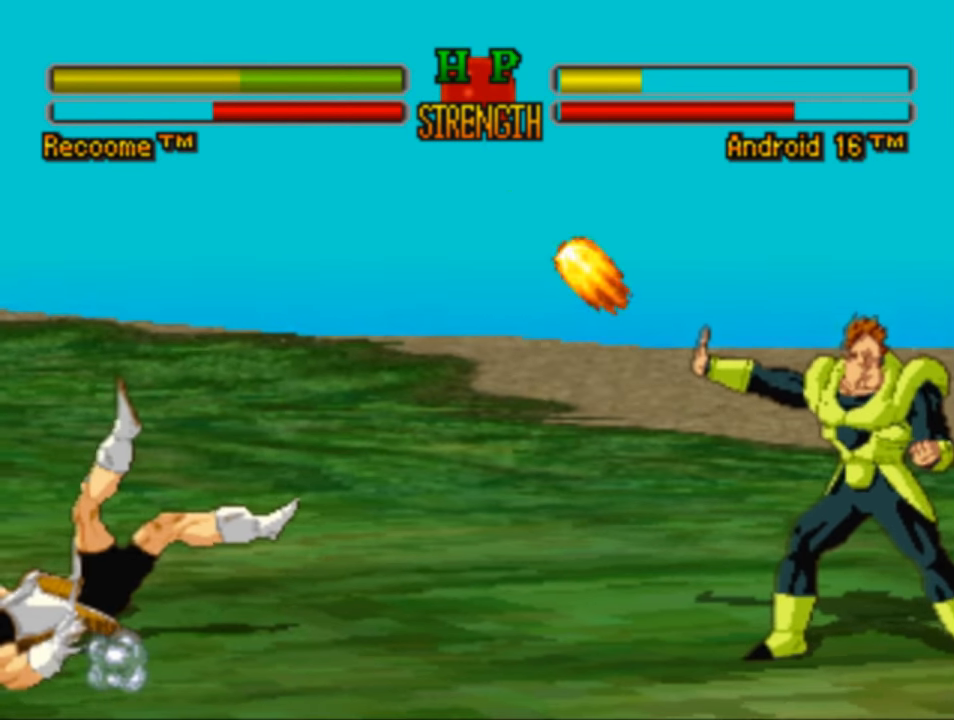
{"buttons": ["DPAD_RIGHT"], "left_stick": "center", "right_stick": "center", "events": [[217, "CIRCLE", "down"], [317, "CIRCLE", "up"], [383, "CIRCLE", "down"], [450, "CIRCLE", "up"]]}
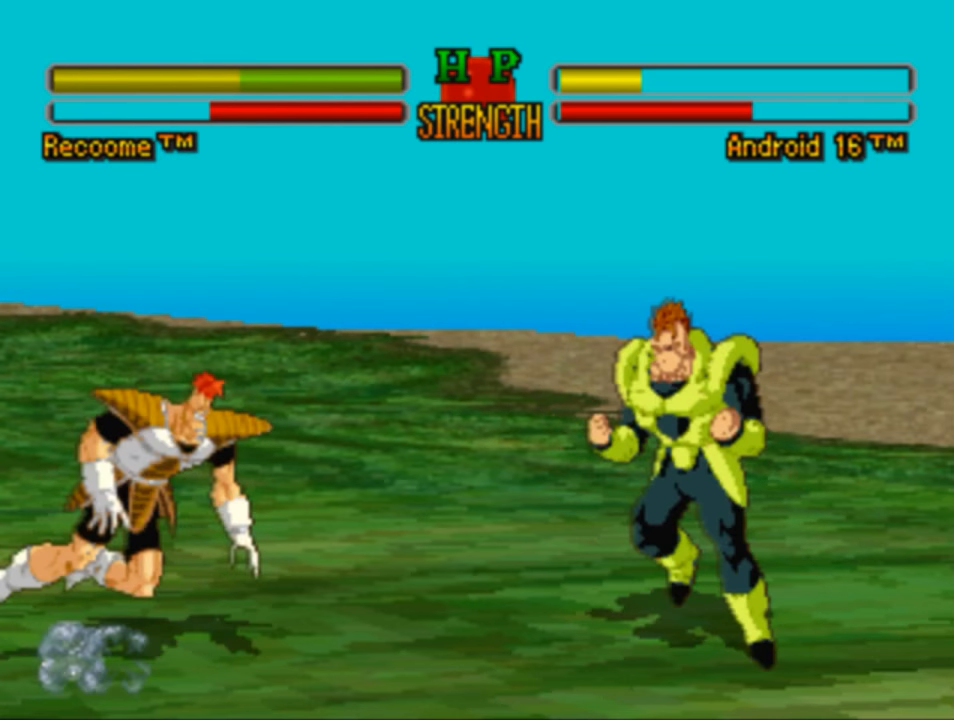
{"buttons": ["DPAD_RIGHT"], "left_stick": "center", "right_stick": "center", "events": [[50, "CIRCLE", "down"], [117, "CIRCLE", "up"], [217, "CIRCLE", "down"], [283, "CIRCLE", "up"], [383, "CIRCLE", "down"], [483, "CIRCLE", "up"]]}
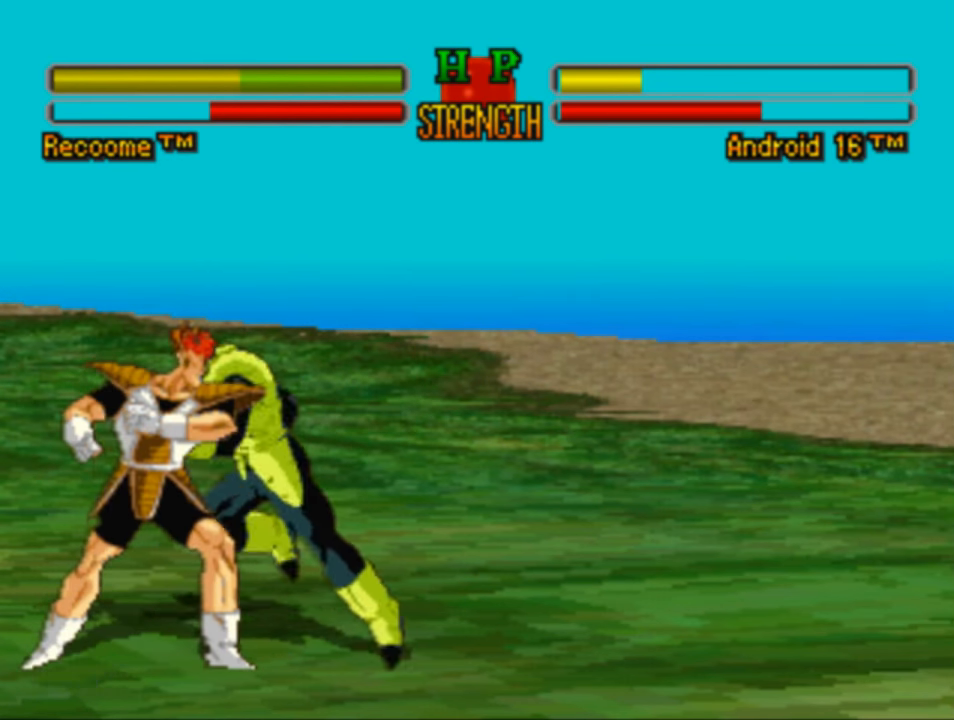
{"buttons": ["CROSS", "DPAD_DOWN"], "left_stick": "center", "right_stick": "center", "events": [[217, "DPAD_DOWN", "down"], [217, "DPAD_RIGHT", "up"], [250, "CROSS", "down"], [350, "CROSS", "up"], [450, "CROSS", "down"]]}
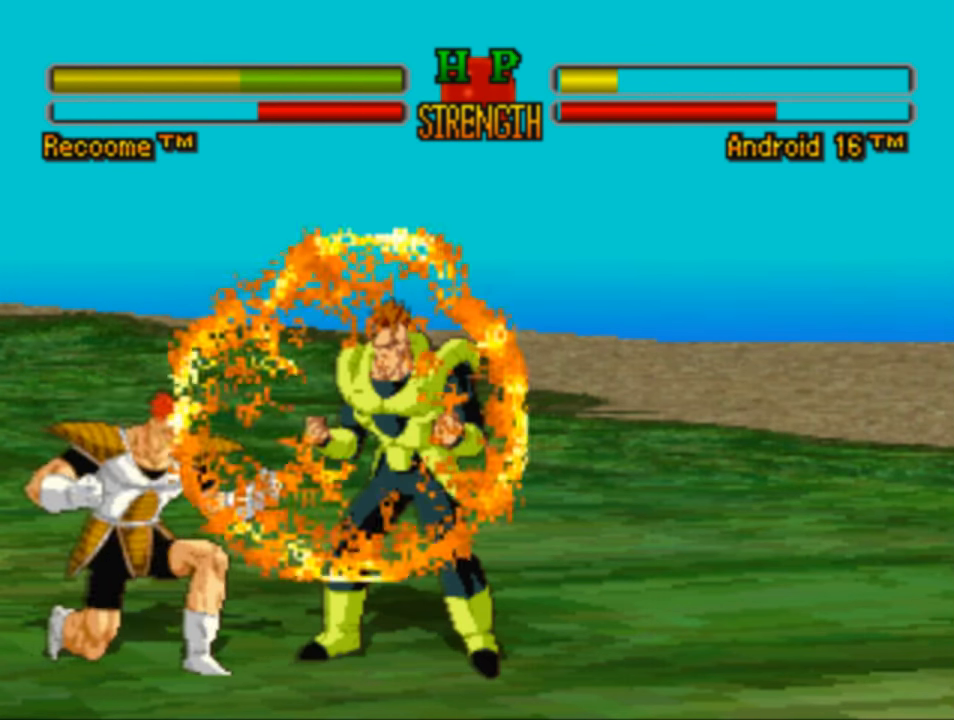
{"buttons": ["DPAD_RIGHT"], "left_stick": "center", "right_stick": "center", "events": [[17, "CROSS", "up"], [117, "CROSS", "down"], [217, "CROSS", "up"], [250, "DPAD_RIGHT", "down"], [283, "CROSS", "down"], [317, "DPAD_DOWN", "up"], [383, "CROSS", "up"]]}
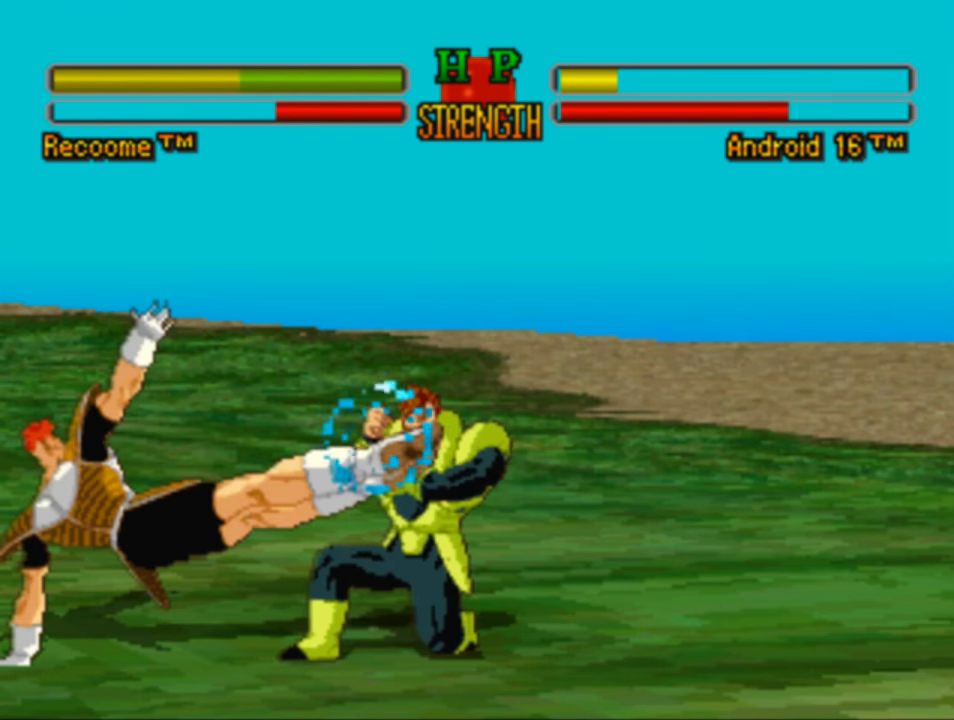
{"buttons": ["SQUARE", "DPAD_RIGHT"], "left_stick": "center", "right_stick": "center", "events": [[17, "SQUARE", "down"], [117, "SQUARE", "up"], [217, "SQUARE", "down"], [283, "SQUARE", "up"], [450, "SQUARE", "down"]]}
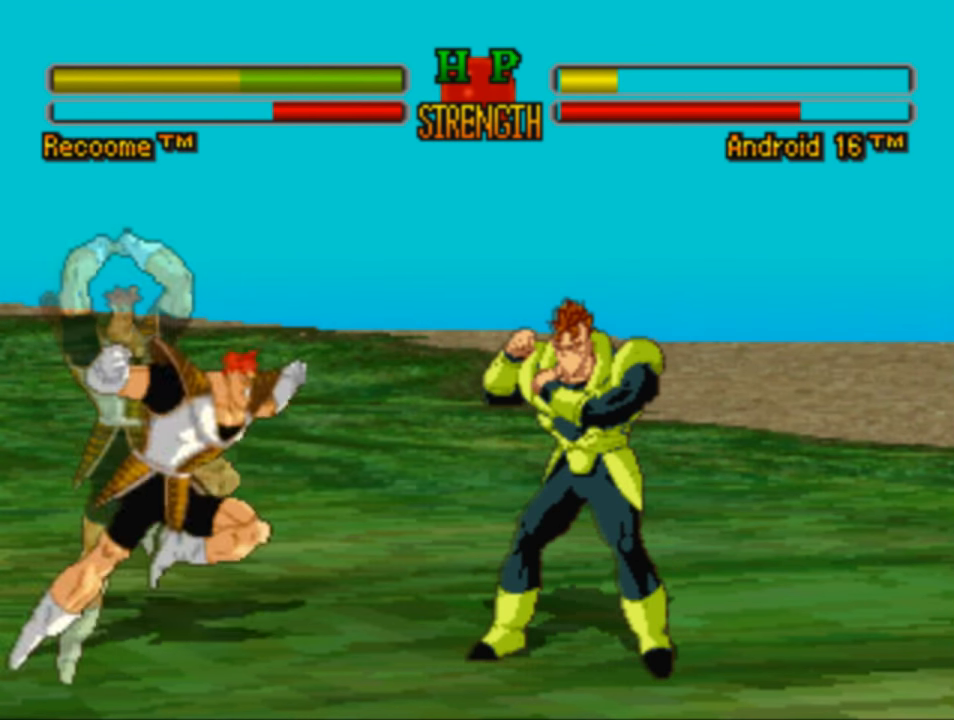
{"buttons": ["DPAD_RIGHT"], "left_stick": "center", "right_stick": "center", "events": [[50, "SQUARE", "up"], [383, "CROSS", "down"], [383, "SQUARE", "down"], [450, "SQUARE", "up"], [483, "CROSS", "up"]]}
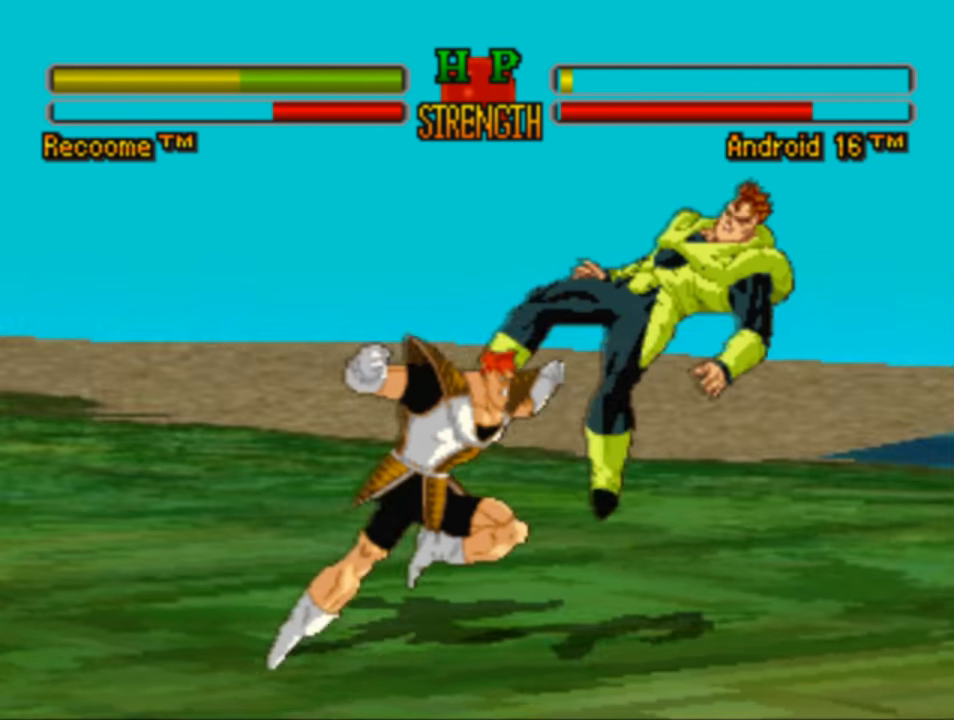
{"buttons": ["DPAD_RIGHT"], "left_stick": "center", "right_stick": "center", "events": [[217, "SQUARE", "down"], [317, "SQUARE", "up"]]}
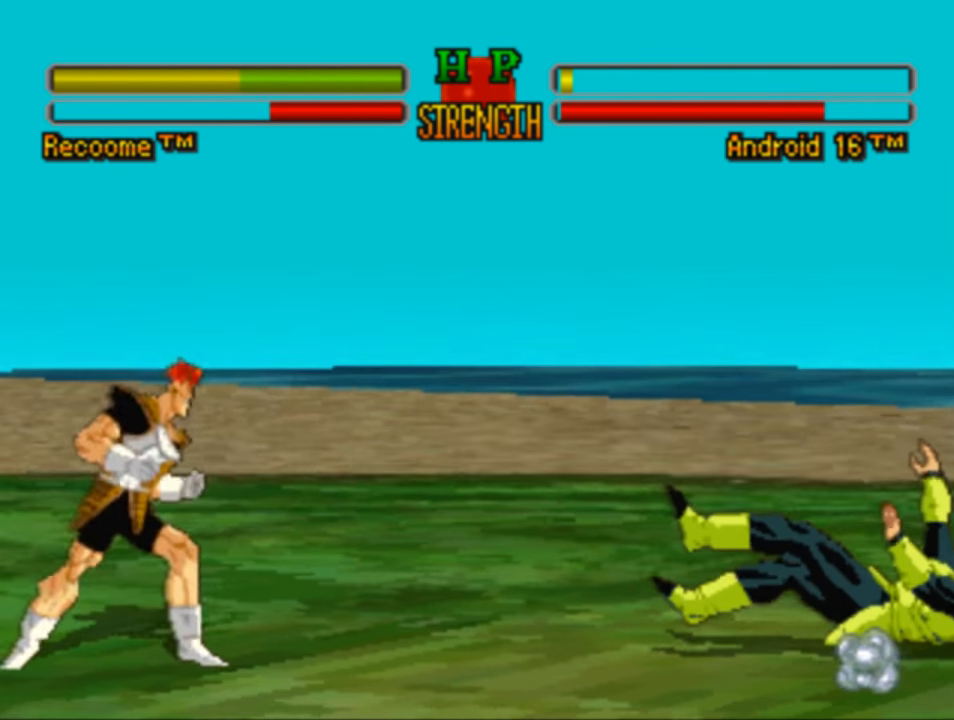
{"buttons": ["DPAD_RIGHT"], "left_stick": "center", "right_stick": "center", "events": [[350, "CIRCLE", "down"], [417, "CIRCLE", "up"]]}
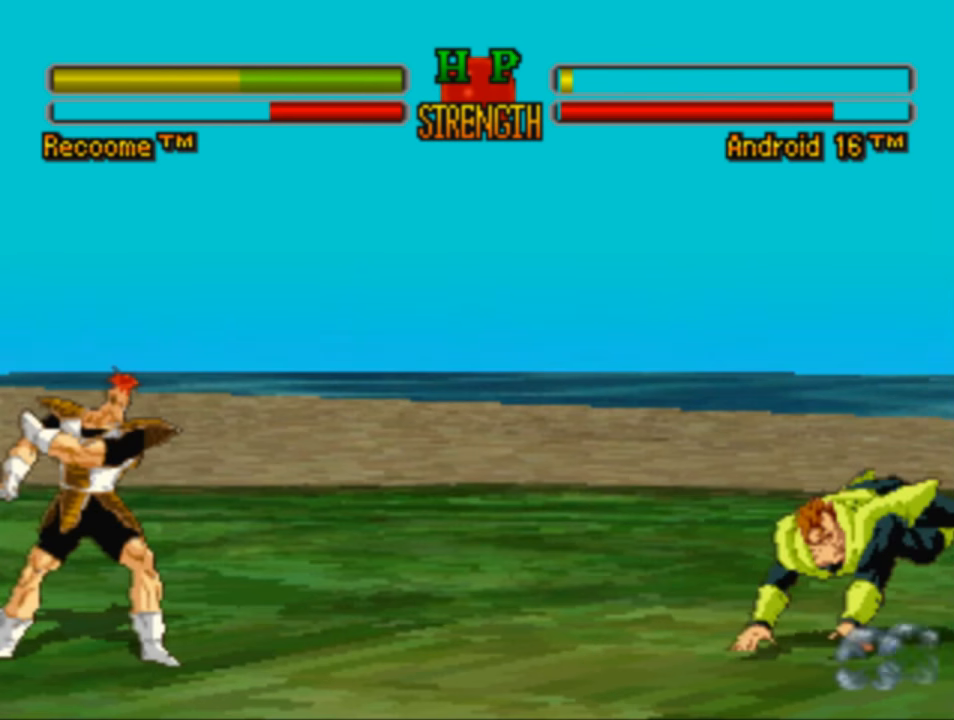
{"buttons": ["DPAD_RIGHT"], "left_stick": "center", "right_stick": "center", "events": [[17, "CIRCLE", "down"], [83, "CIRCLE", "up"], [183, "CIRCLE", "down"], [284, "CIRCLE", "up"]]}
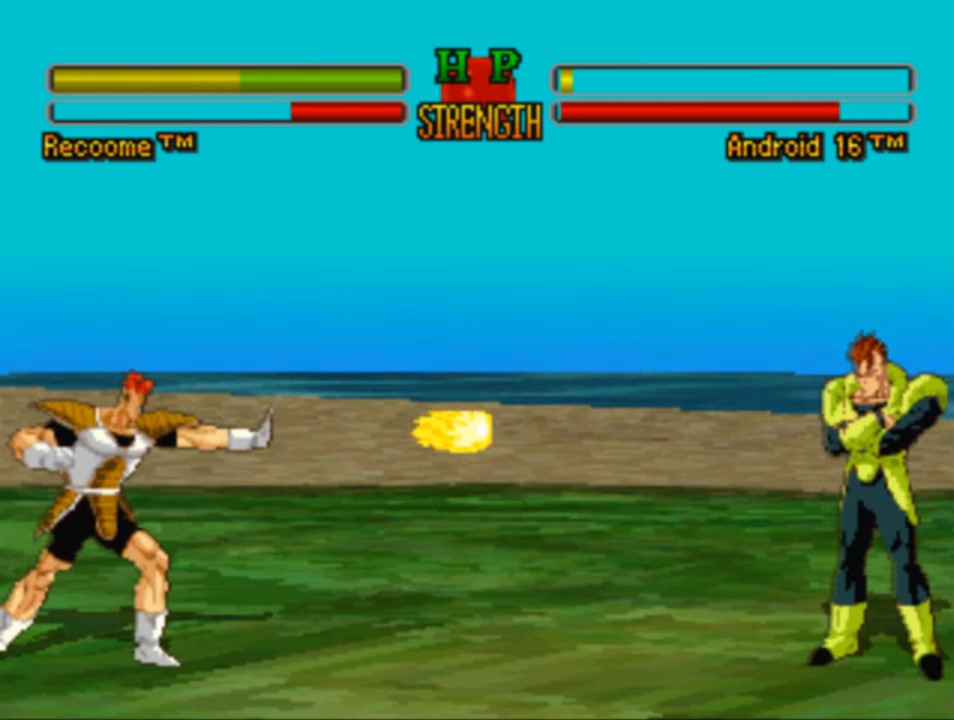
{"buttons": ["DPAD_RIGHT"], "left_stick": "center", "right_stick": "center", "events": [[17, "CIRCLE", "down"], [117, "CIRCLE", "up"], [184, "CIRCLE", "down"], [250, "CIRCLE", "up"], [384, "CIRCLE", "down"], [450, "CIRCLE", "up"]]}
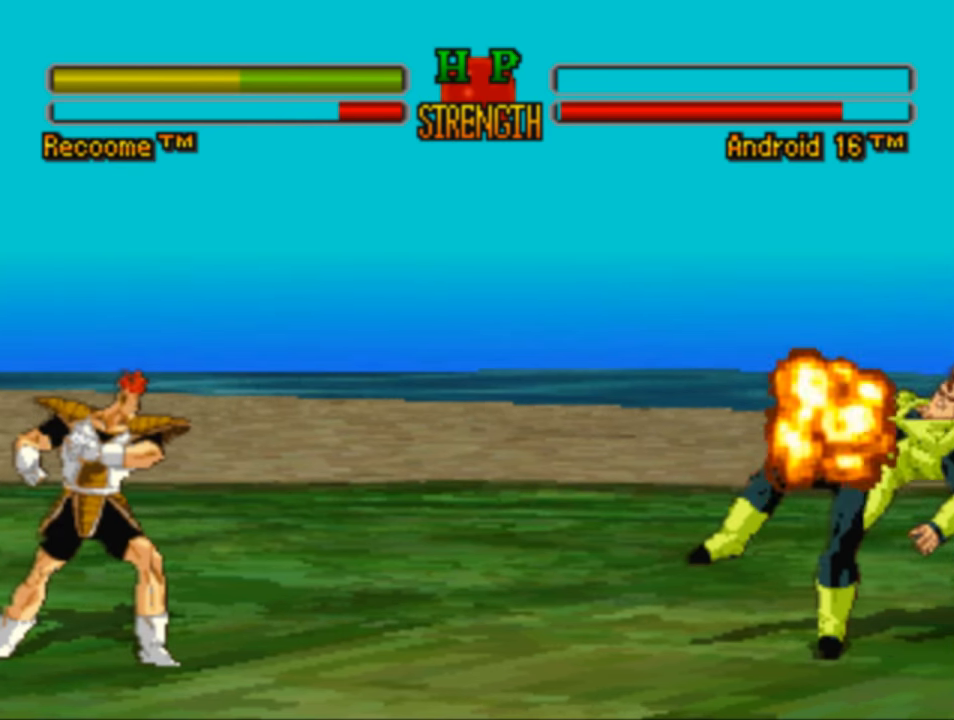
{"buttons": [], "left_stick": "center", "right_stick": "center", "events": [[484, "DPAD_RIGHT", "up"]]}